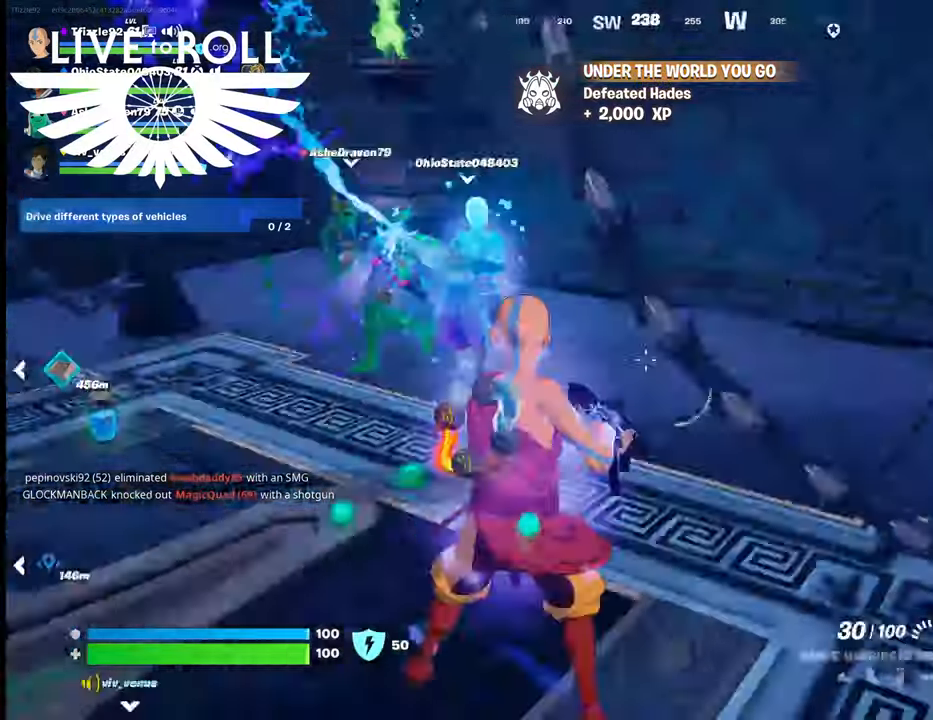
Gameplay with a controller (Xbox layout); each line is a JSON object with the inputs held at the frame after it. "events" lists button and stick changes between this image and that frame as [ms after this image, input, new state], when the widget could be followed in between.
{"buttons": [], "left_stick": "right", "right_stick": "left", "events": [[200, "right_stick", "left"]]}
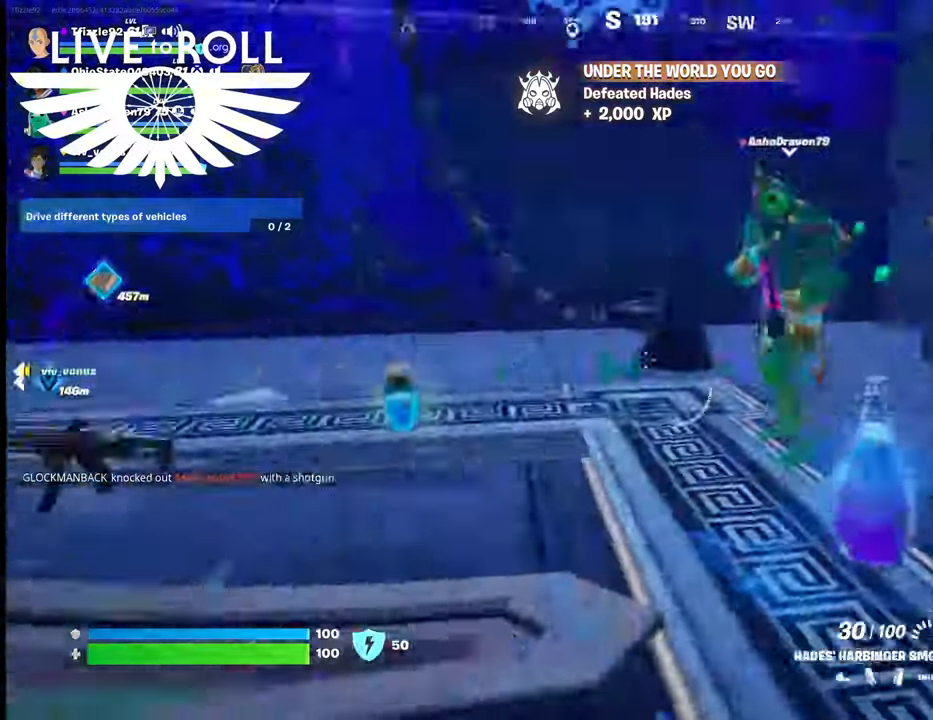
{"buttons": [], "left_stick": "up-right", "right_stick": "left", "events": [[200, "left_stick", "up-right"]]}
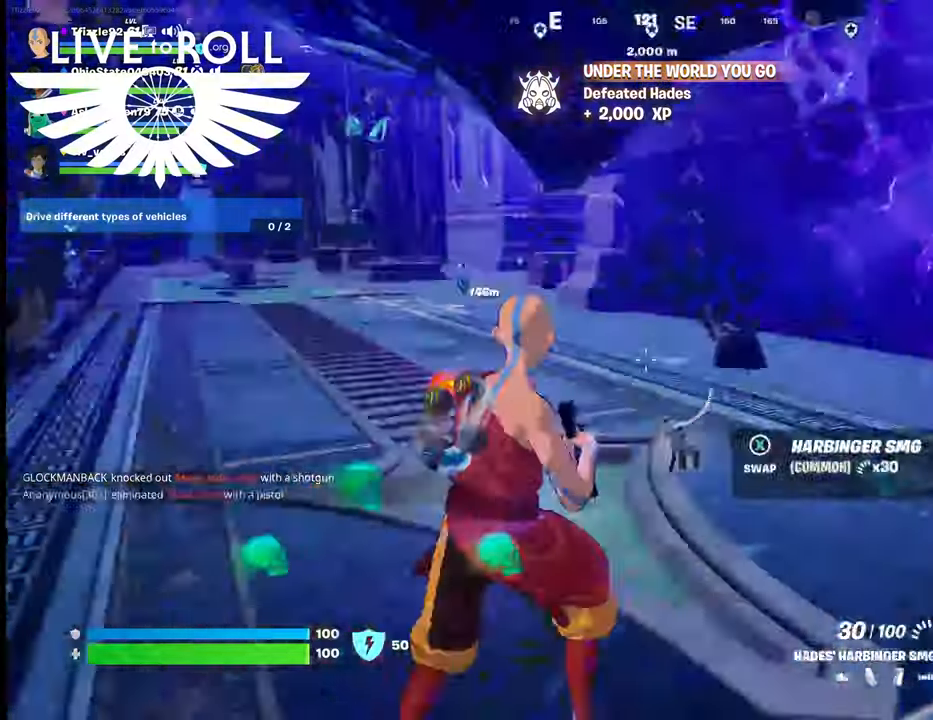
{"buttons": [], "left_stick": "down", "right_stick": "down-right", "events": [[300, "right_stick", "center"], [334, "left_stick", "down"], [500, "right_stick", "down-right"]]}
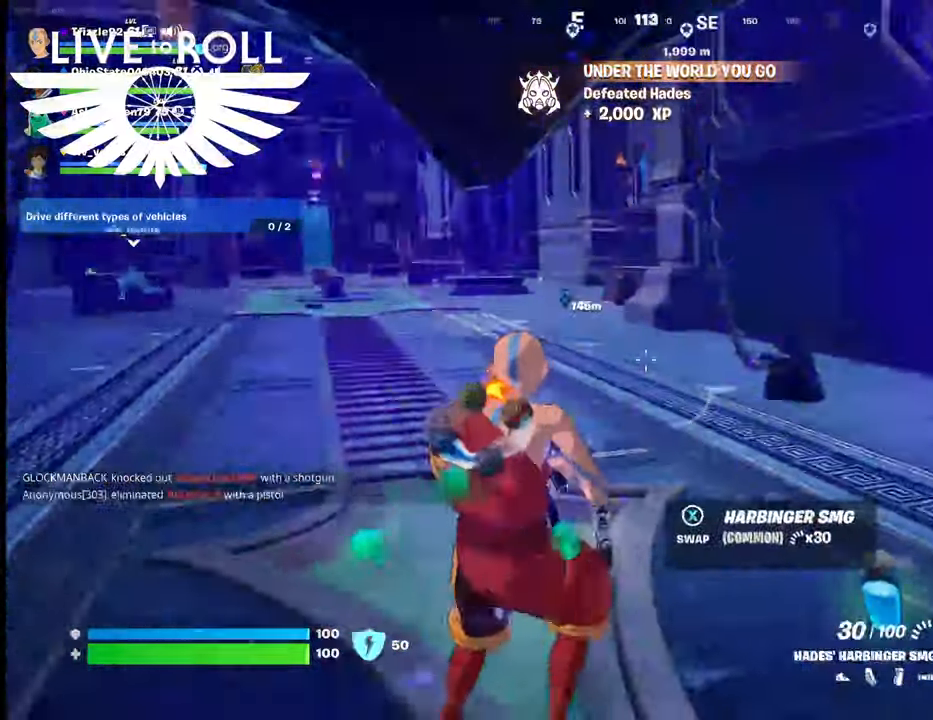
{"buttons": [], "left_stick": "down", "right_stick": "down-right", "events": []}
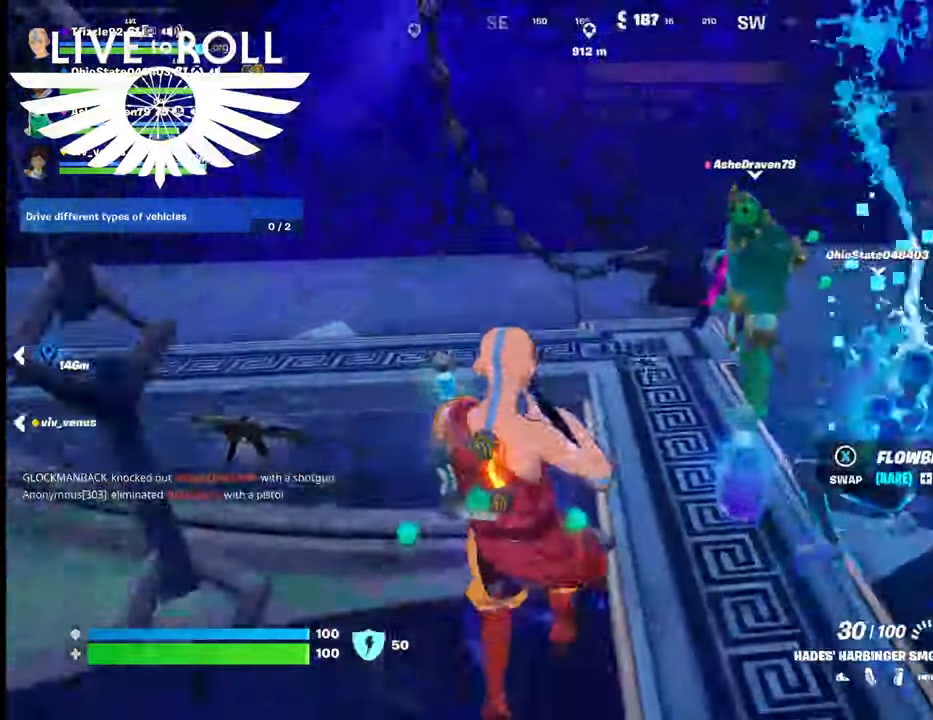
{"buttons": [], "left_stick": "up", "right_stick": "left", "events": [[100, "left_stick", "center"], [100, "right_stick", "center"], [167, "right_stick", "left"], [200, "left_stick", "up"]]}
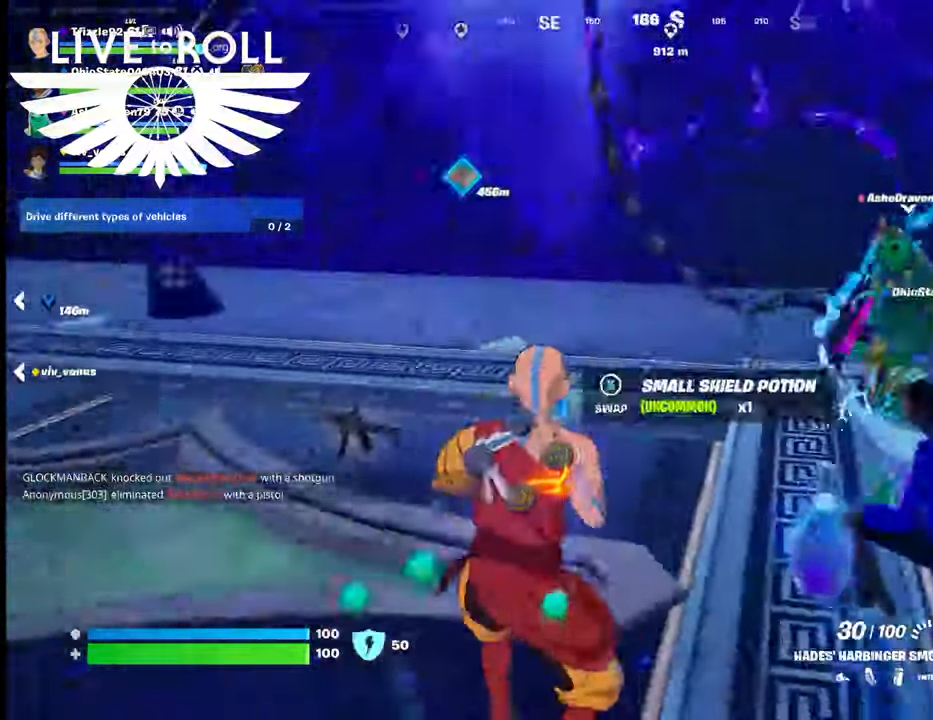
{"buttons": [], "left_stick": "up", "right_stick": "center", "events": [[467, "right_stick", "center"]]}
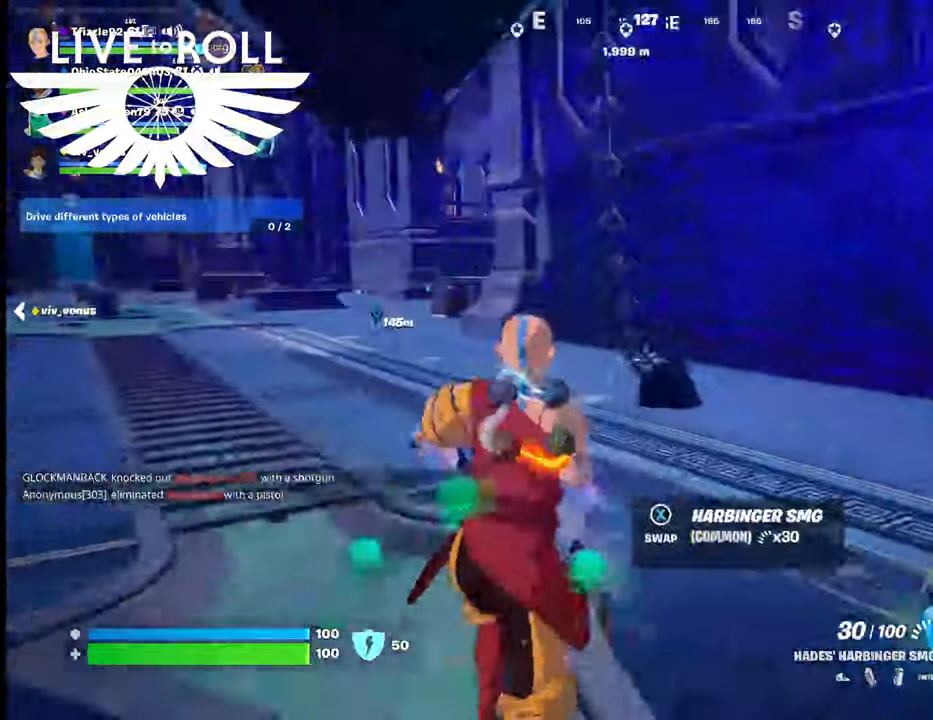
{"buttons": [], "left_stick": "up", "right_stick": "center", "events": []}
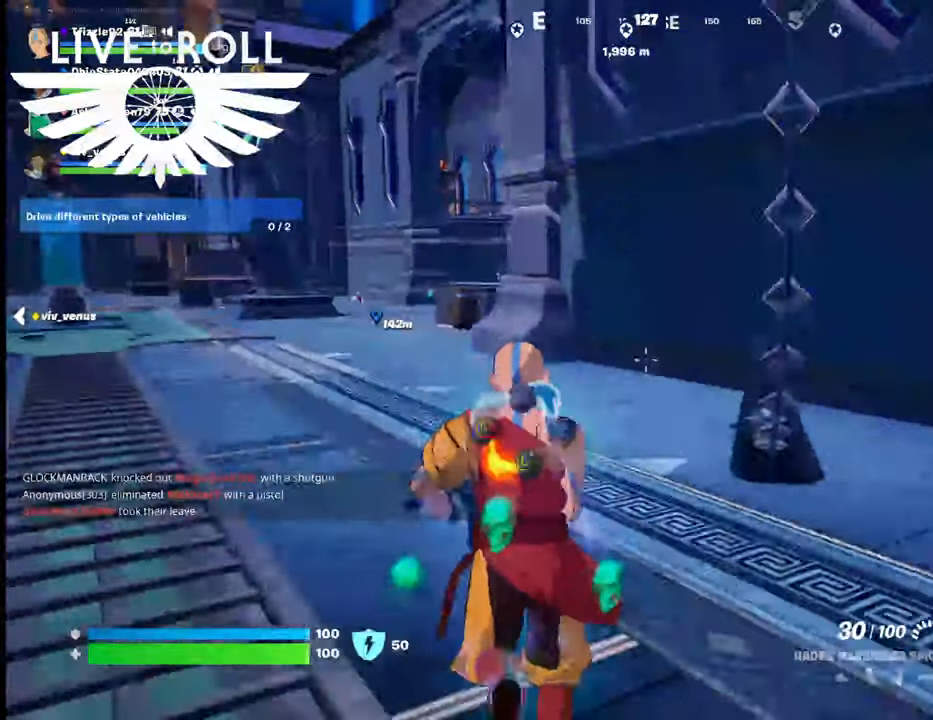
{"buttons": [], "left_stick": "up", "right_stick": "center", "events": []}
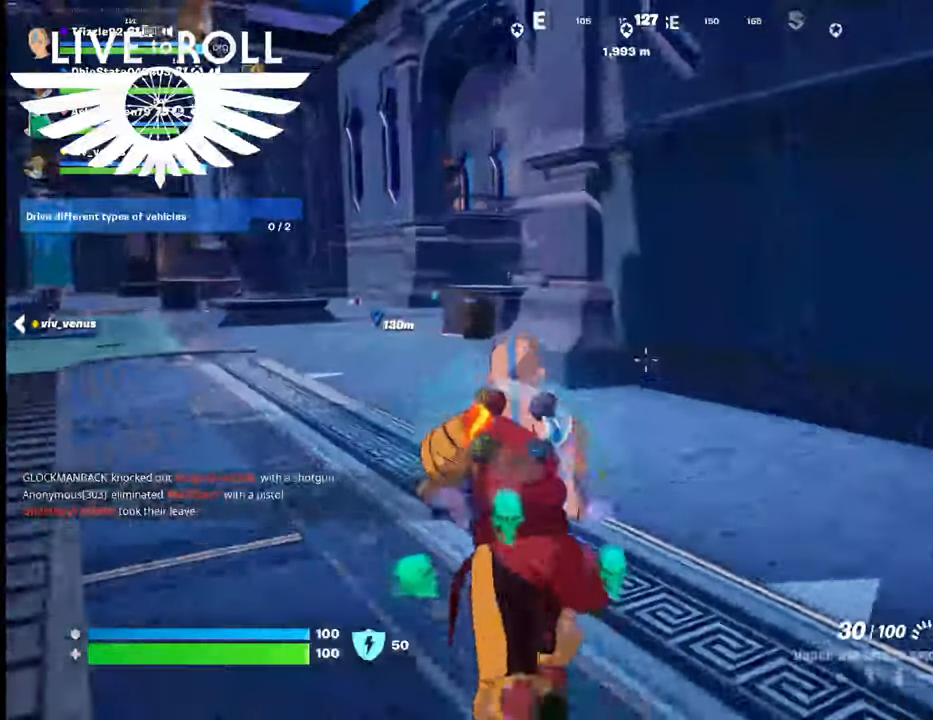
{"buttons": [], "left_stick": "up", "right_stick": "down-left", "events": [[134, "right_stick", "down-left"]]}
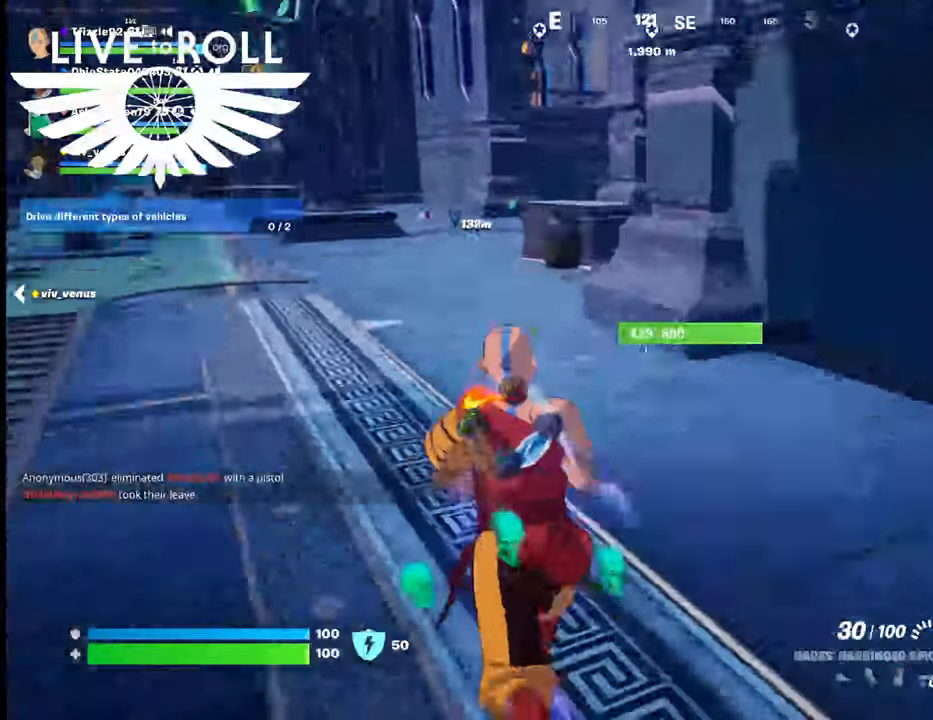
{"buttons": [], "left_stick": "center", "right_stick": "left", "events": [[200, "left_stick", "center"], [300, "right_stick", "left"]]}
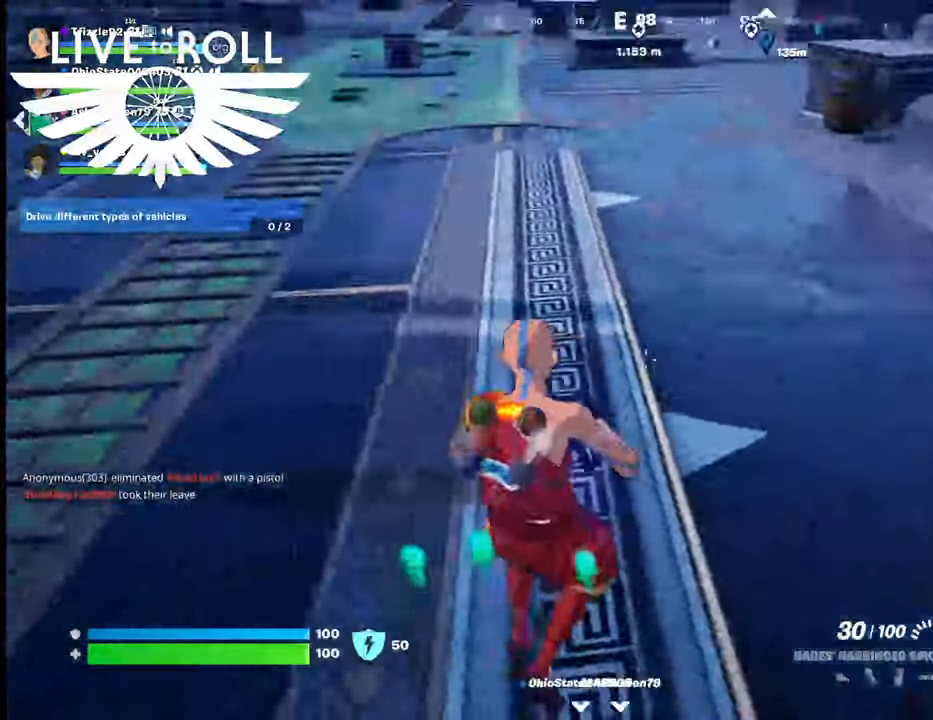
{"buttons": [], "left_stick": "up", "right_stick": "center", "events": [[434, "left_stick", "up"], [467, "right_stick", "center"]]}
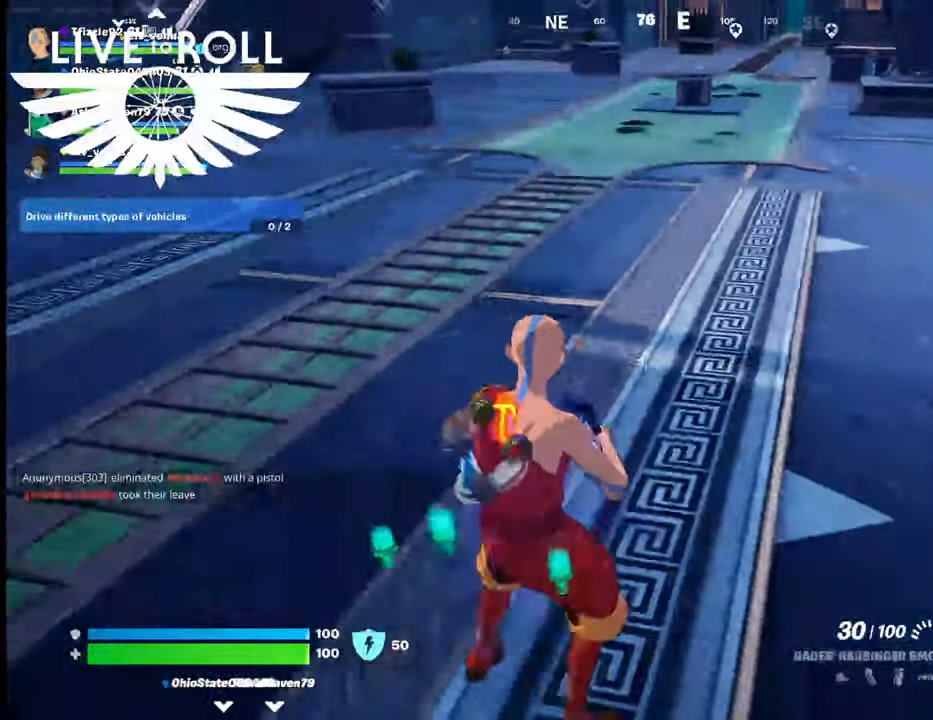
{"buttons": [], "left_stick": "up", "right_stick": "center", "events": []}
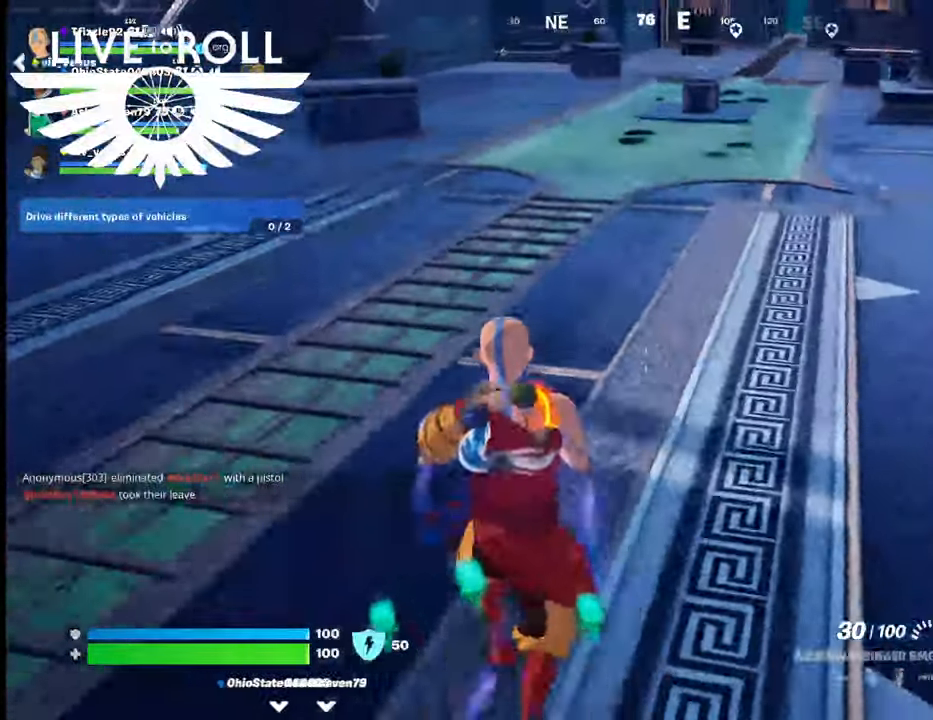
{"buttons": [], "left_stick": "up", "right_stick": "center", "events": []}
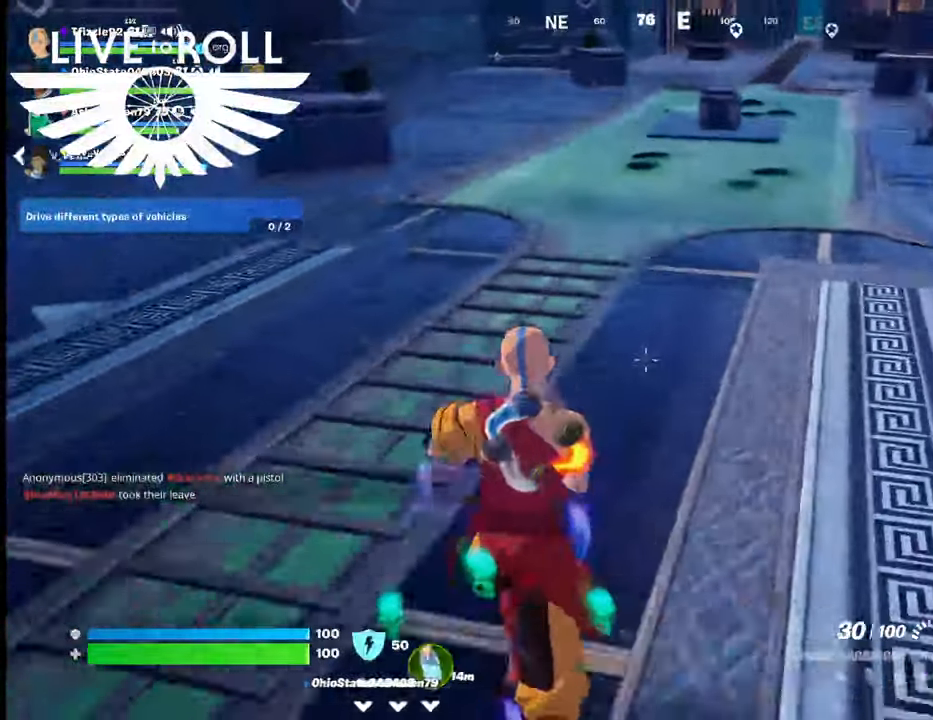
{"buttons": [], "left_stick": "up", "right_stick": "center", "events": []}
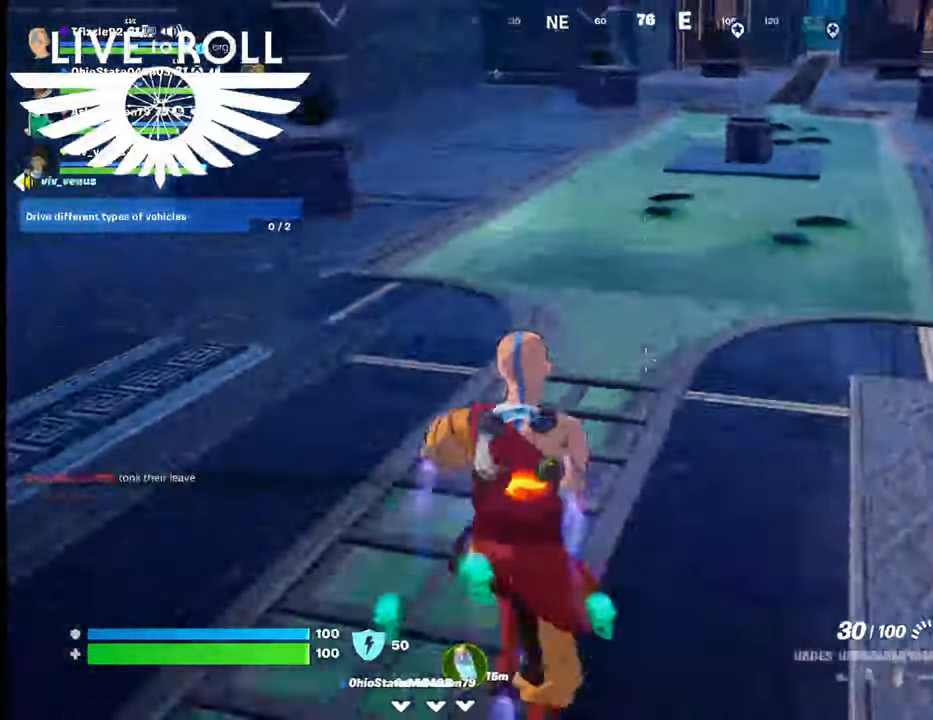
{"buttons": [], "left_stick": "up", "right_stick": "up", "events": [[134, "right_stick", "up"]]}
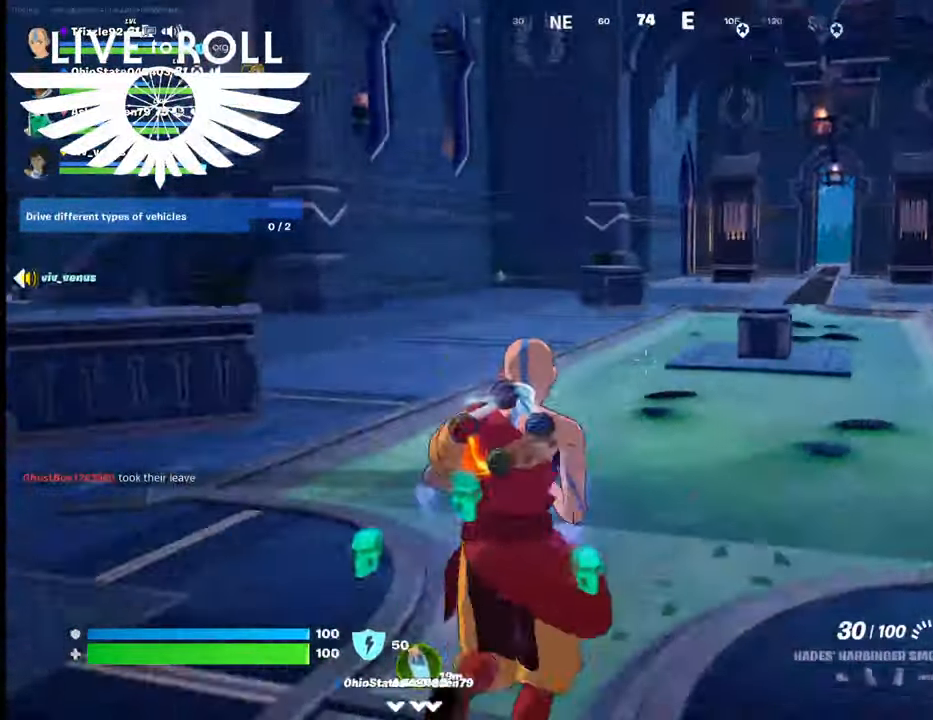
{"buttons": [], "left_stick": "up", "right_stick": "up", "events": []}
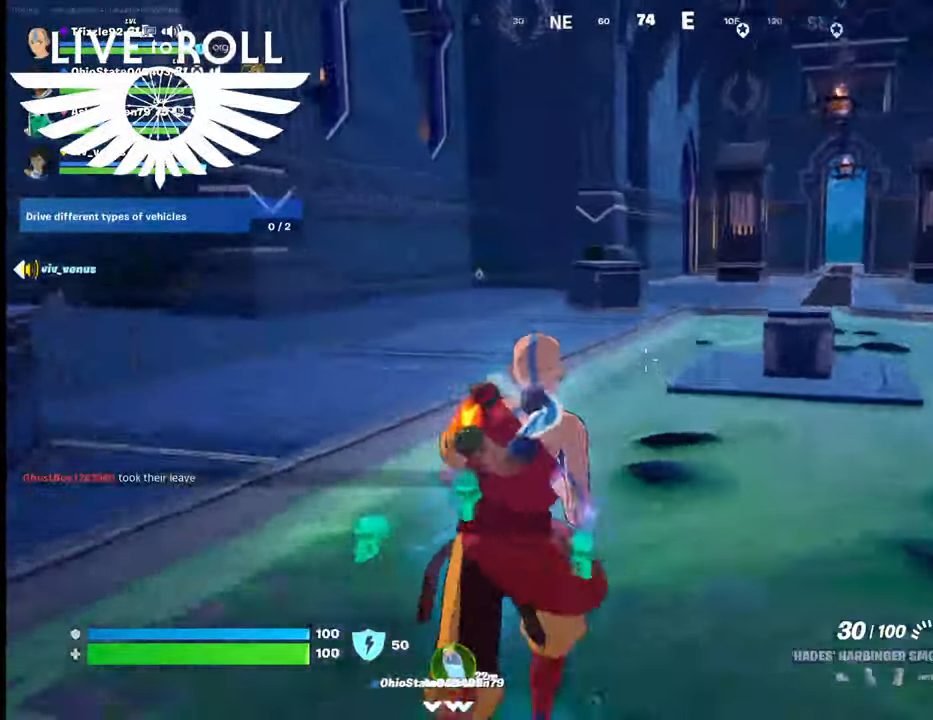
{"buttons": [], "left_stick": "up", "right_stick": "center", "events": [[367, "right_stick", "center"]]}
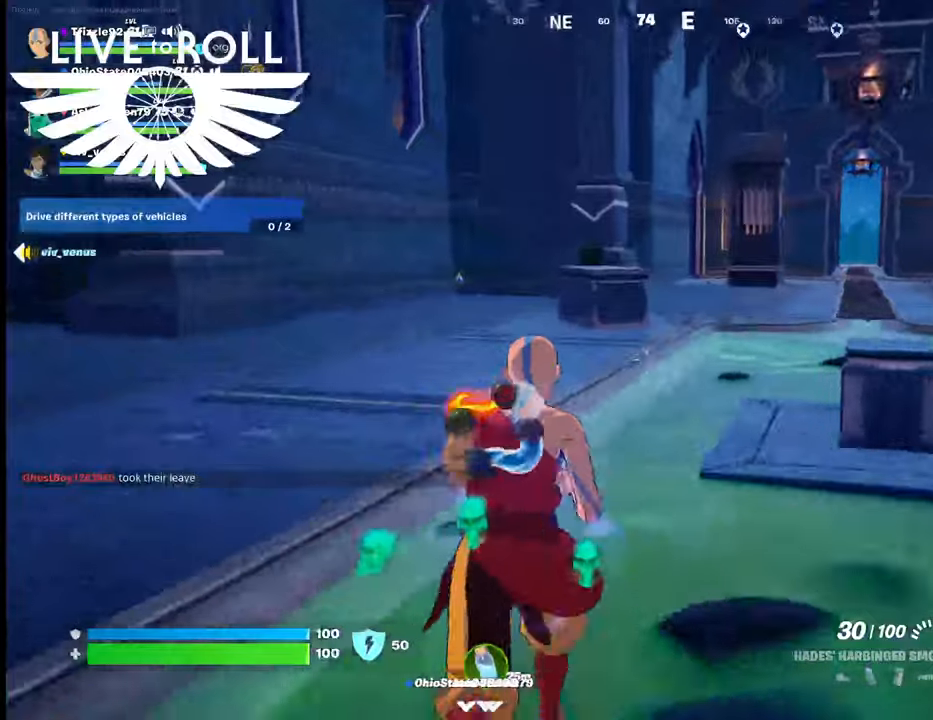
{"buttons": [], "left_stick": "up", "right_stick": "center", "events": []}
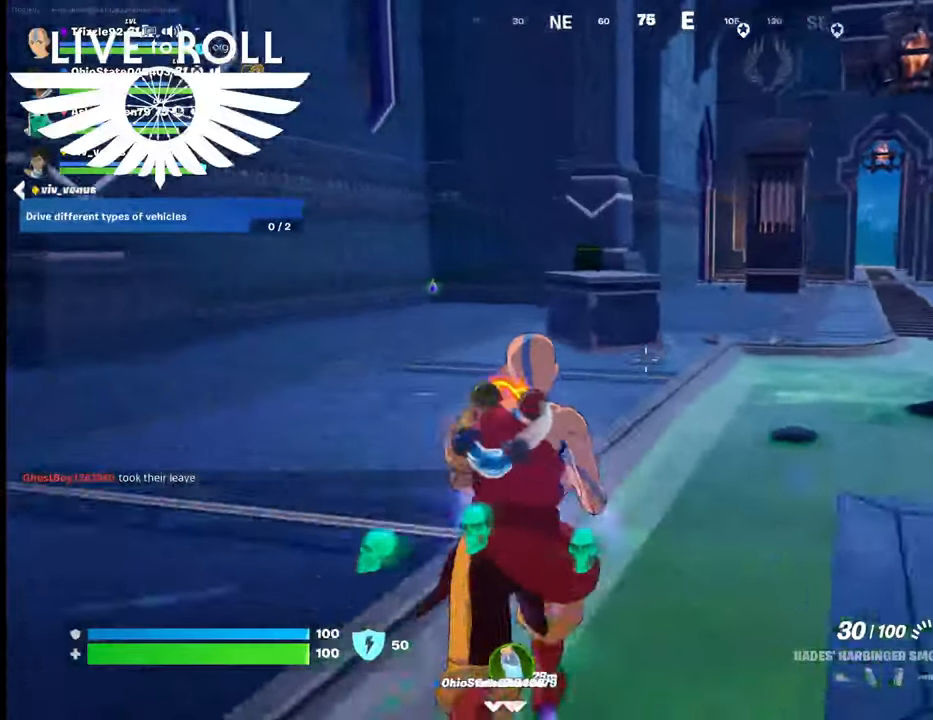
{"buttons": [], "left_stick": "up", "right_stick": "right", "events": [[67, "right_stick", "up-right"], [300, "right_stick", "right"]]}
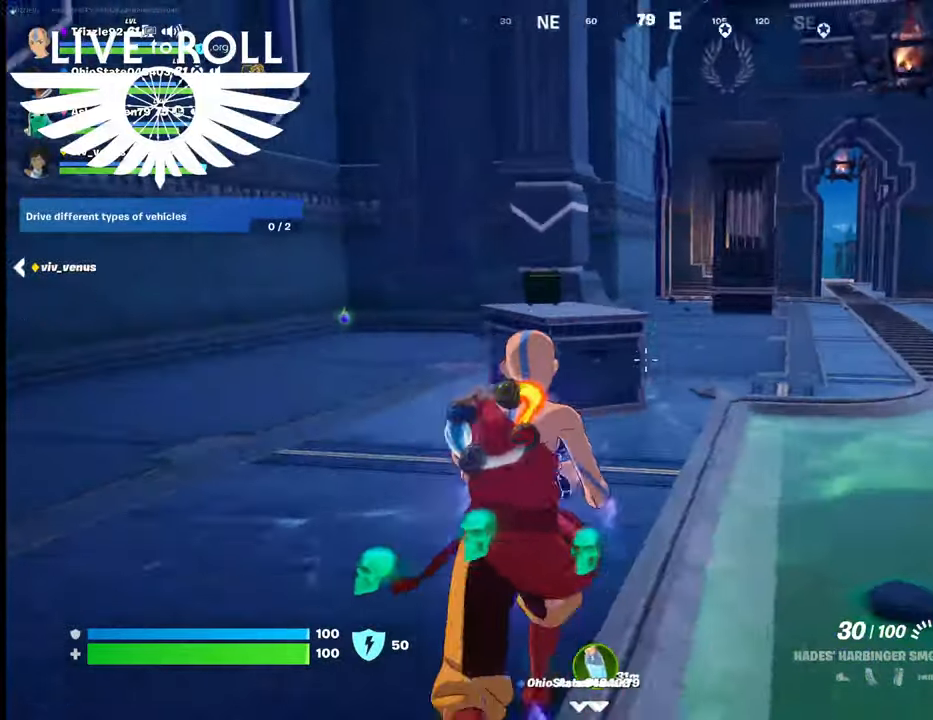
{"buttons": [], "left_stick": "up", "right_stick": "right", "events": []}
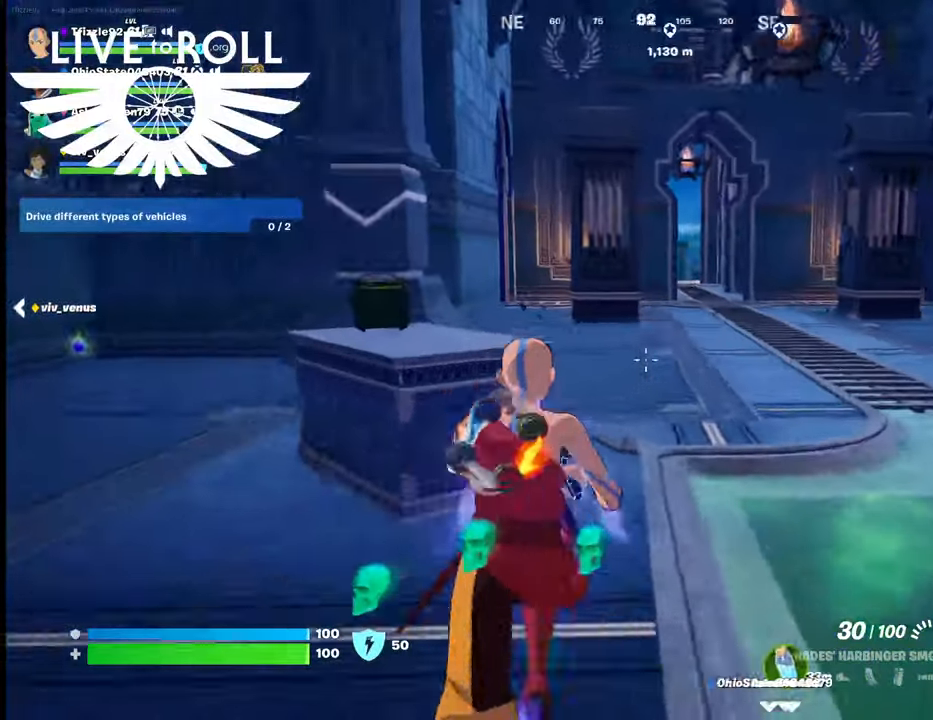
{"buttons": [], "left_stick": "up", "right_stick": "center", "events": [[334, "right_stick", "center"]]}
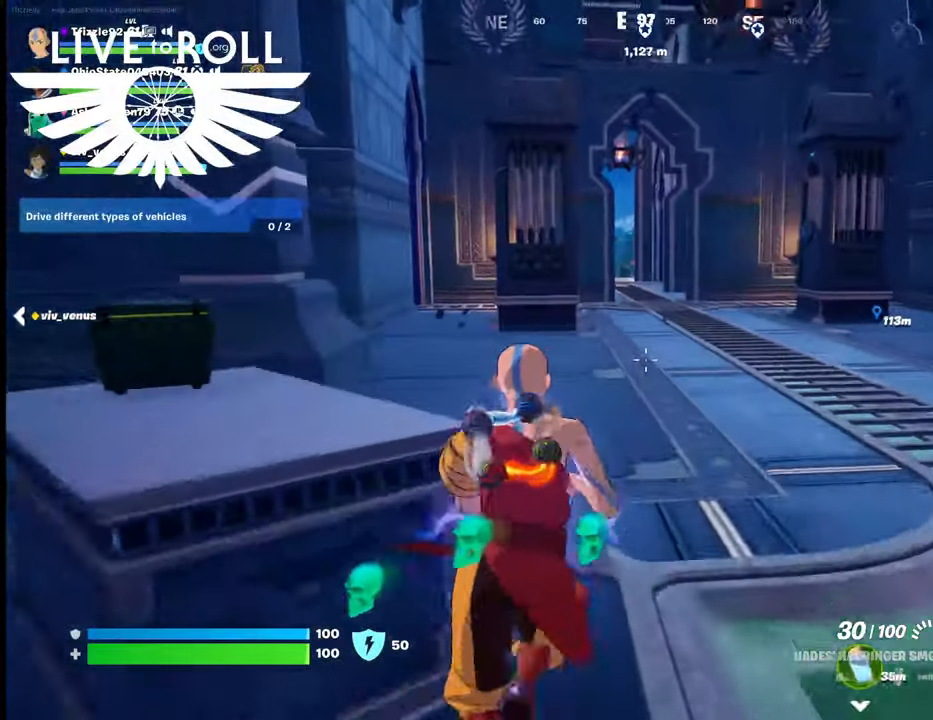
{"buttons": [], "left_stick": "up", "right_stick": "center", "events": []}
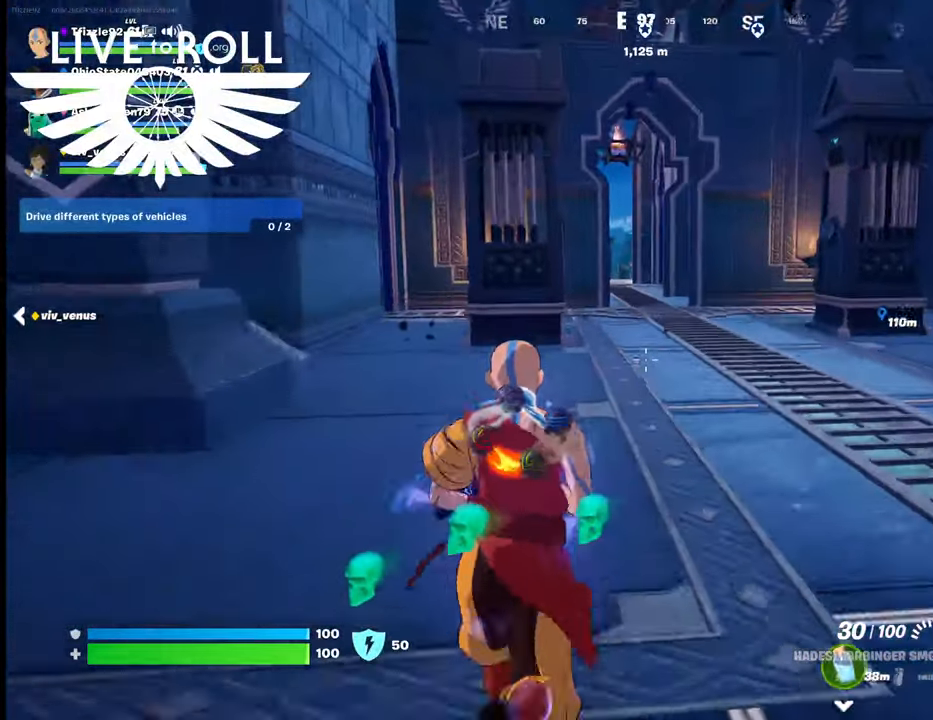
{"buttons": [], "left_stick": "up", "right_stick": "center", "events": []}
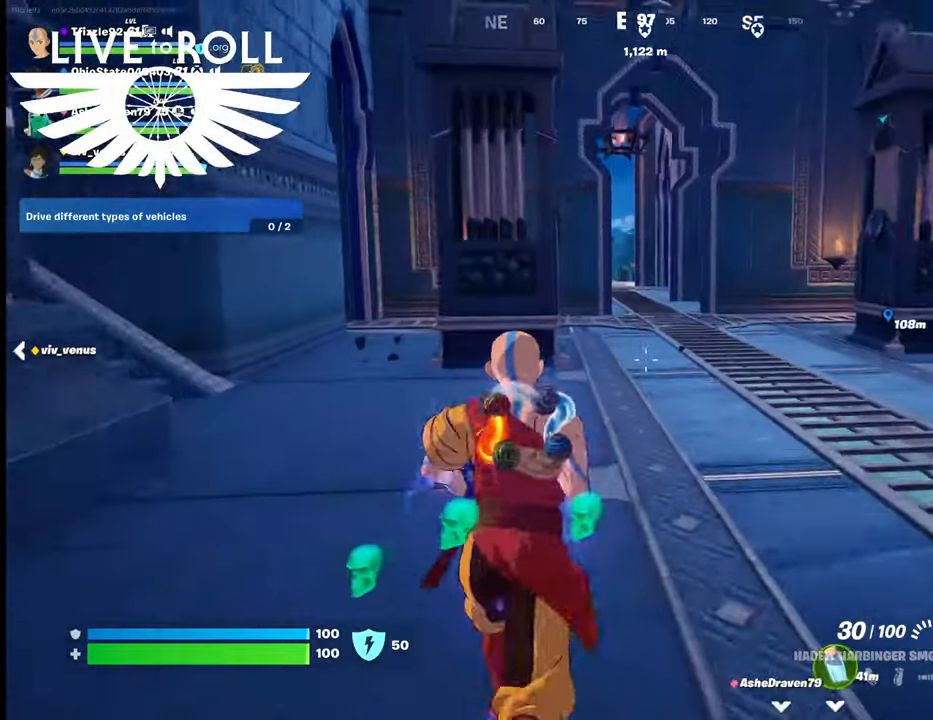
{"buttons": [], "left_stick": "up", "right_stick": "center", "events": []}
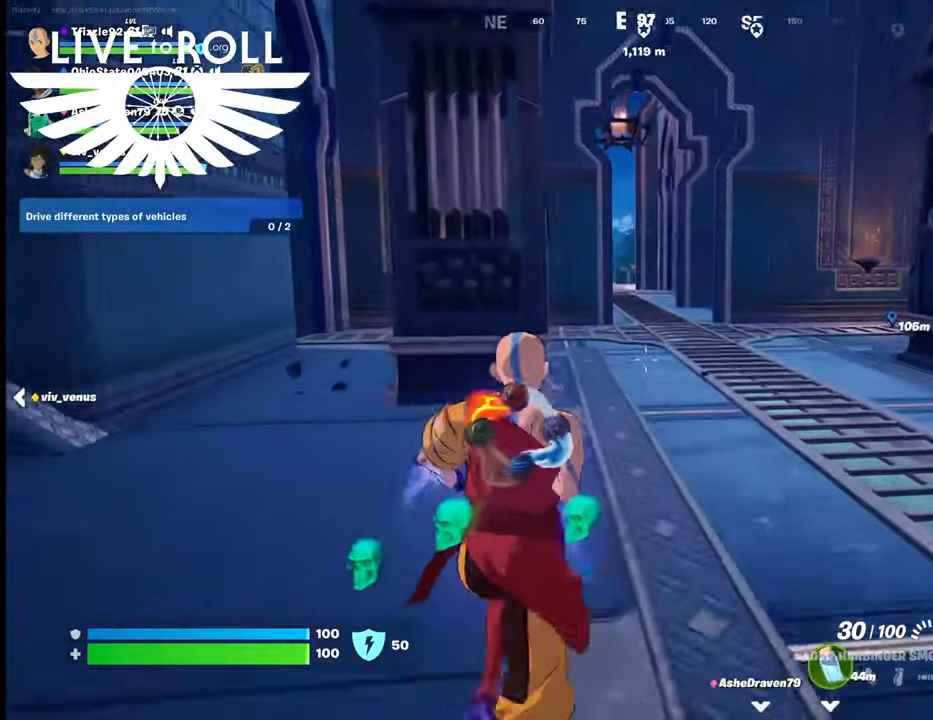
{"buttons": [], "left_stick": "up", "right_stick": "center", "events": []}
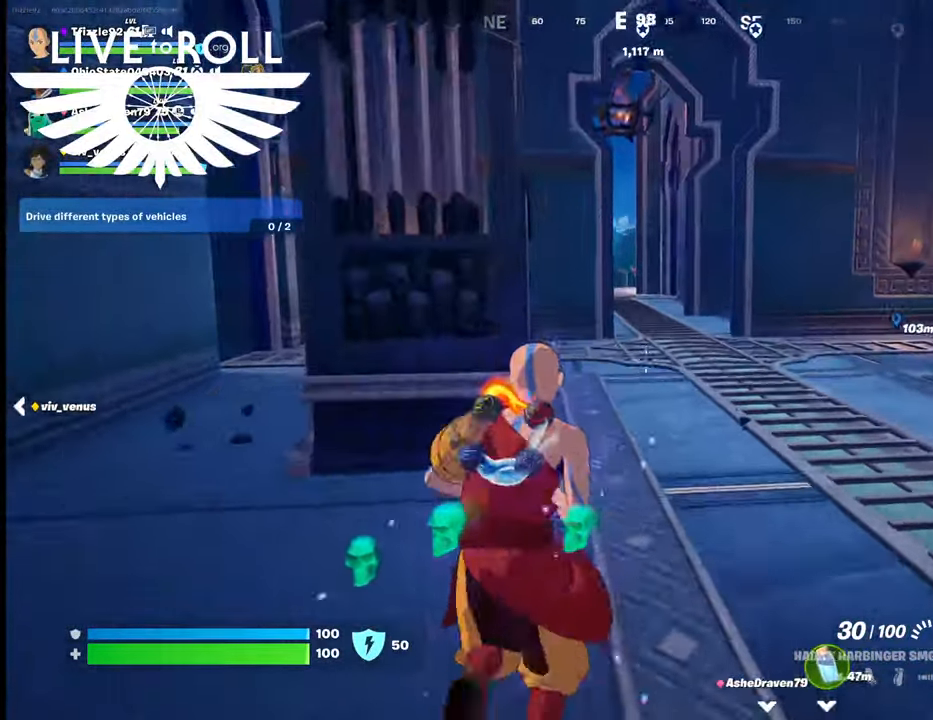
{"buttons": [], "left_stick": "up", "right_stick": "center", "events": []}
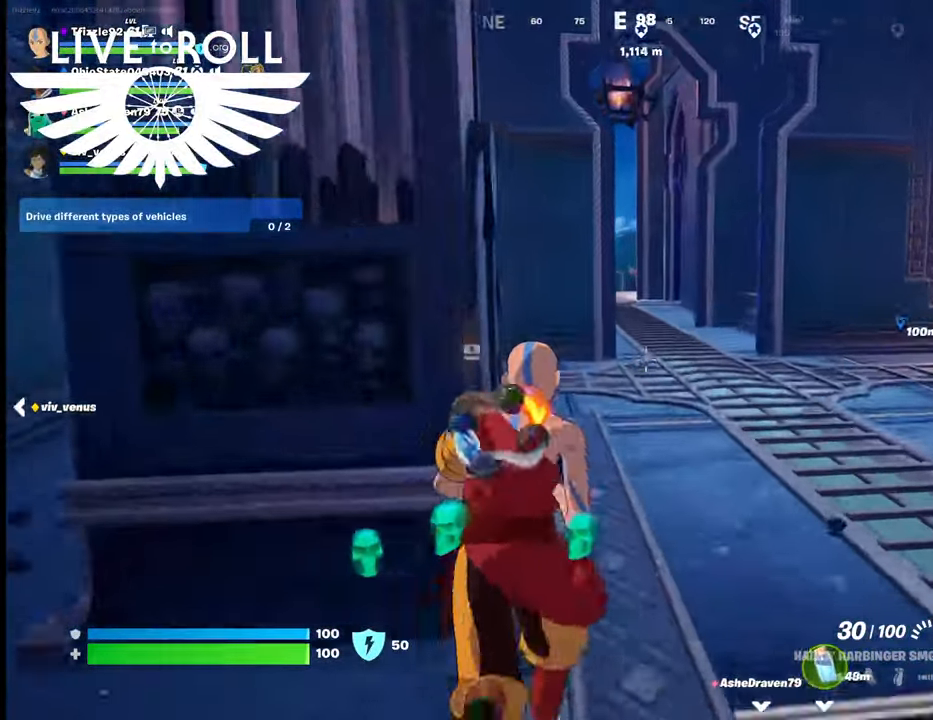
{"buttons": [], "left_stick": "up", "right_stick": "center", "events": []}
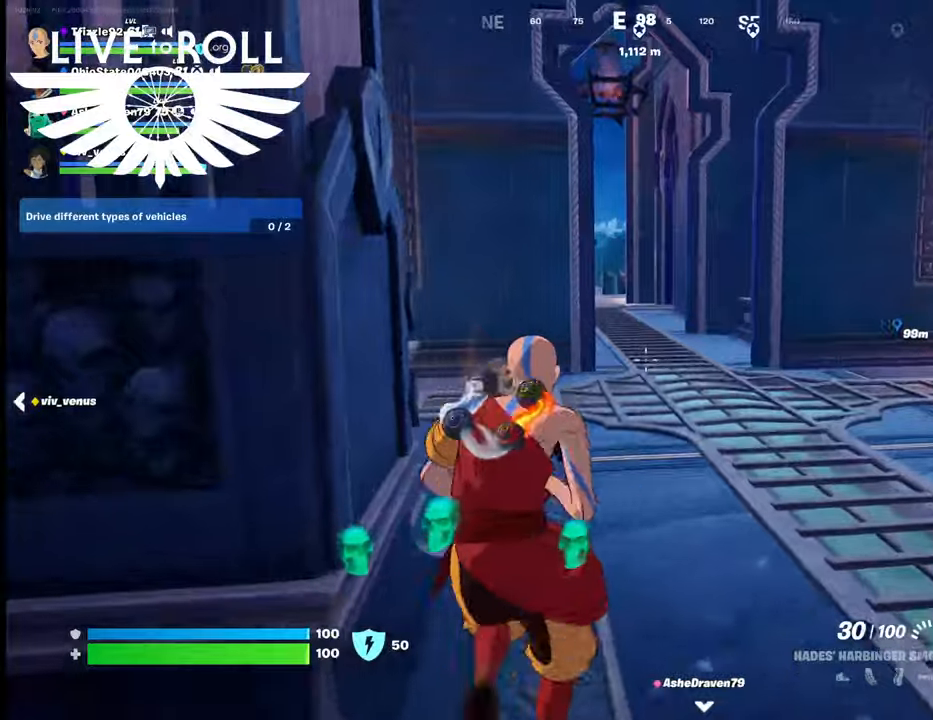
{"buttons": [], "left_stick": "up", "right_stick": "center", "events": []}
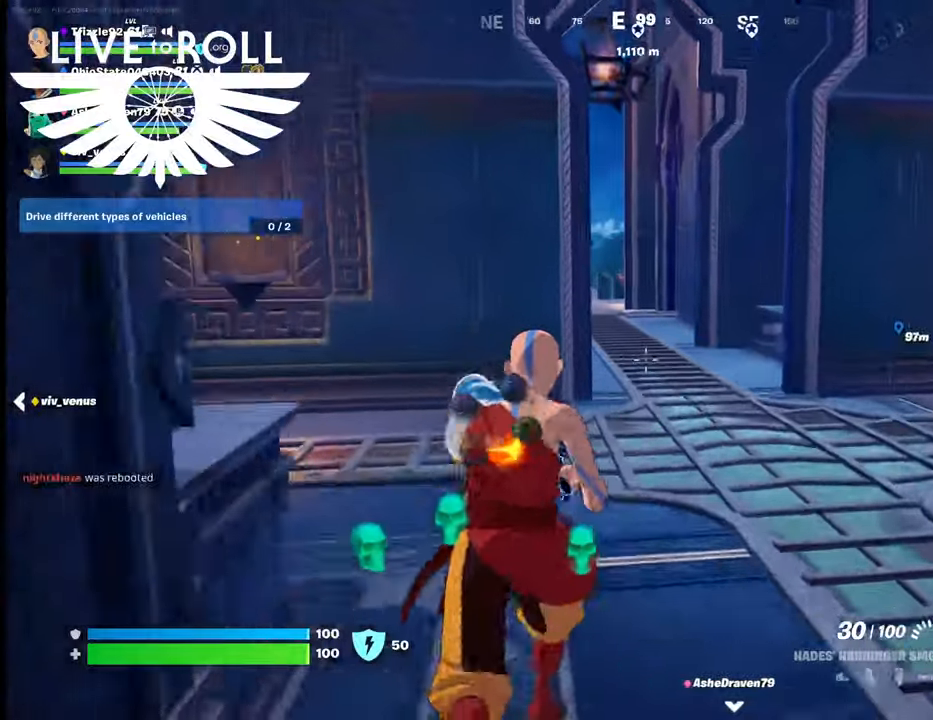
{"buttons": [], "left_stick": "up", "right_stick": "center", "events": []}